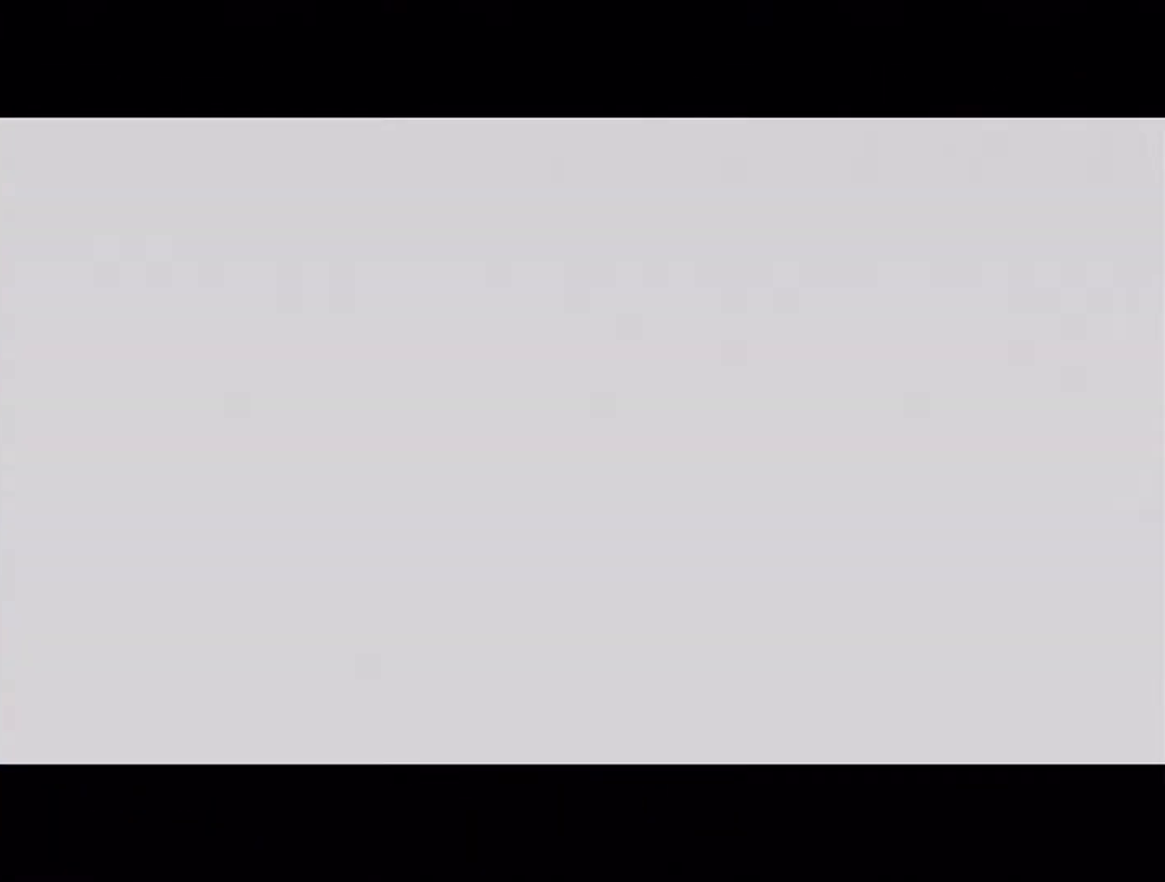
Gameplay with a controller (Nintendo layout); each line is a JSON object with the inputs held at the frame after it. "events" lists button and stick changes between this image and that frame as [ms after this image, input, new state], when the widget could be followed in between. Not read: L3 R3 right_stick.
{"buttons": ["R1"], "left_stick": "left", "events": [[67, "A", "down"], [67, "left_stick", "left"], [133, "A", "up"], [200, "R1", "down"]]}
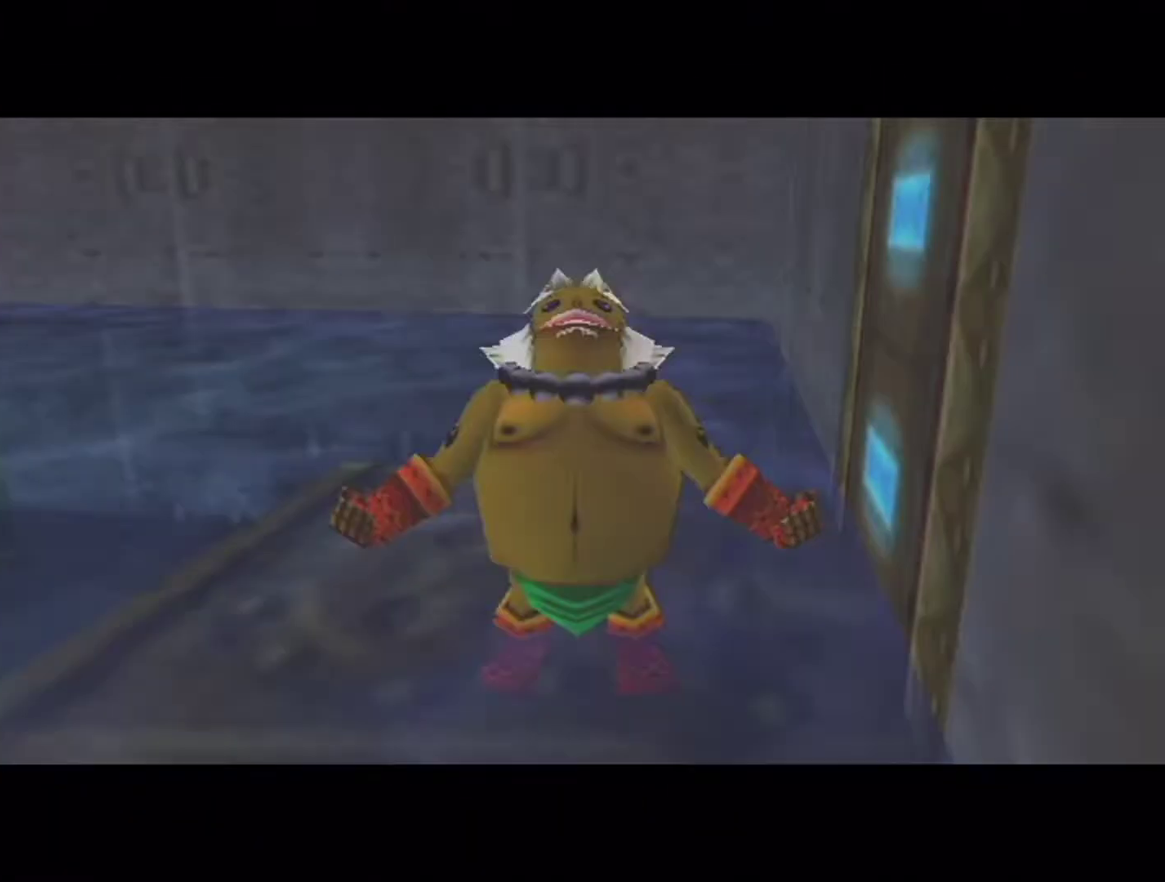
{"buttons": [], "left_stick": "left", "events": [[433, "R1", "up"]]}
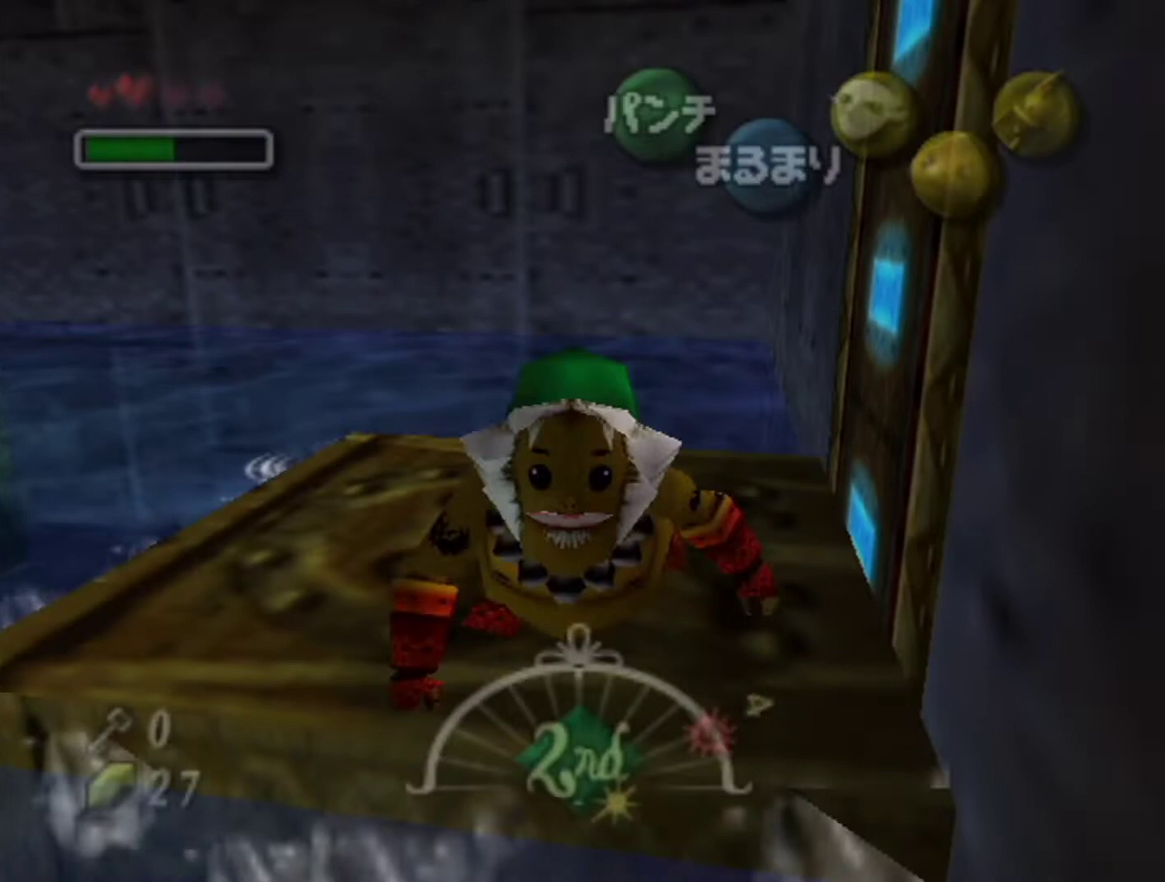
{"buttons": ["A", "L1"], "left_stick": "center", "events": [[33, "R1", "down"], [133, "L1", "down"], [133, "left_stick", "center"], [300, "R1", "up"], [400, "A", "down"]]}
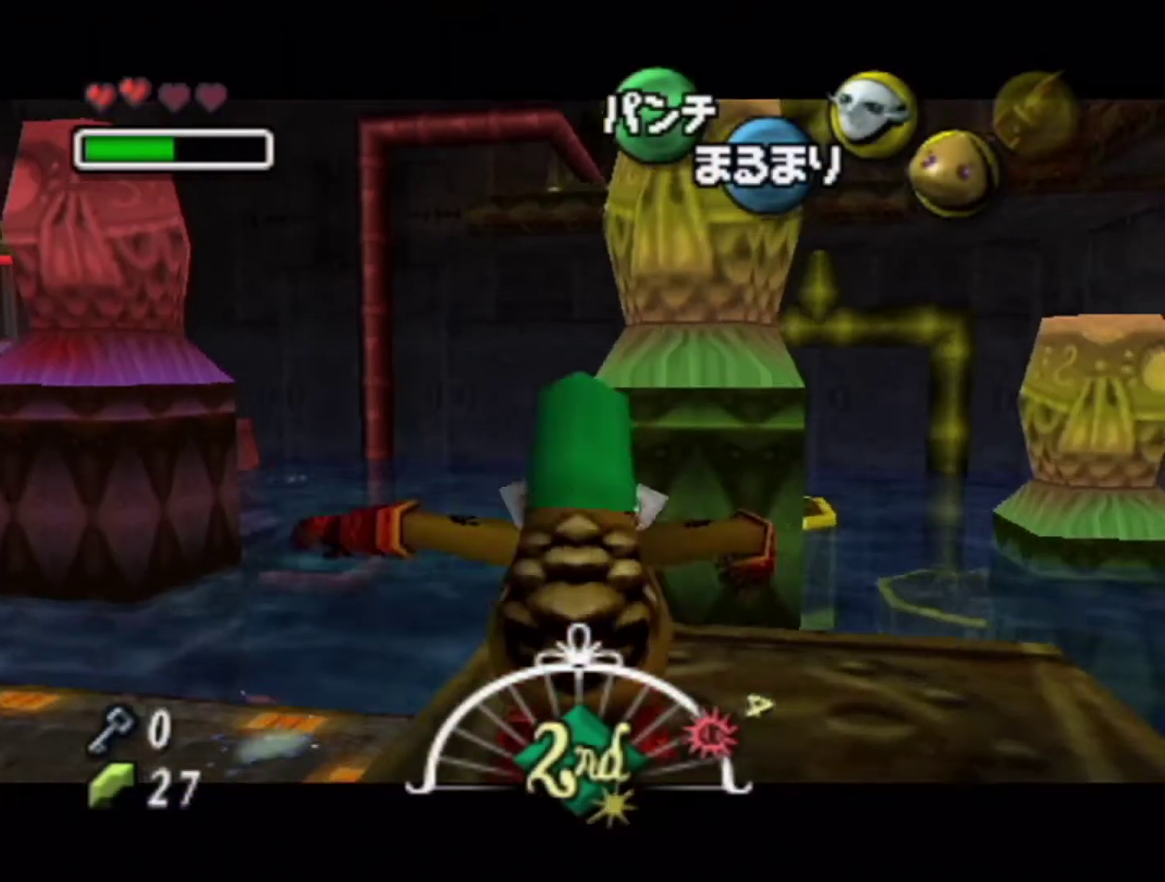
{"buttons": ["A", "L1"], "left_stick": "center", "events": []}
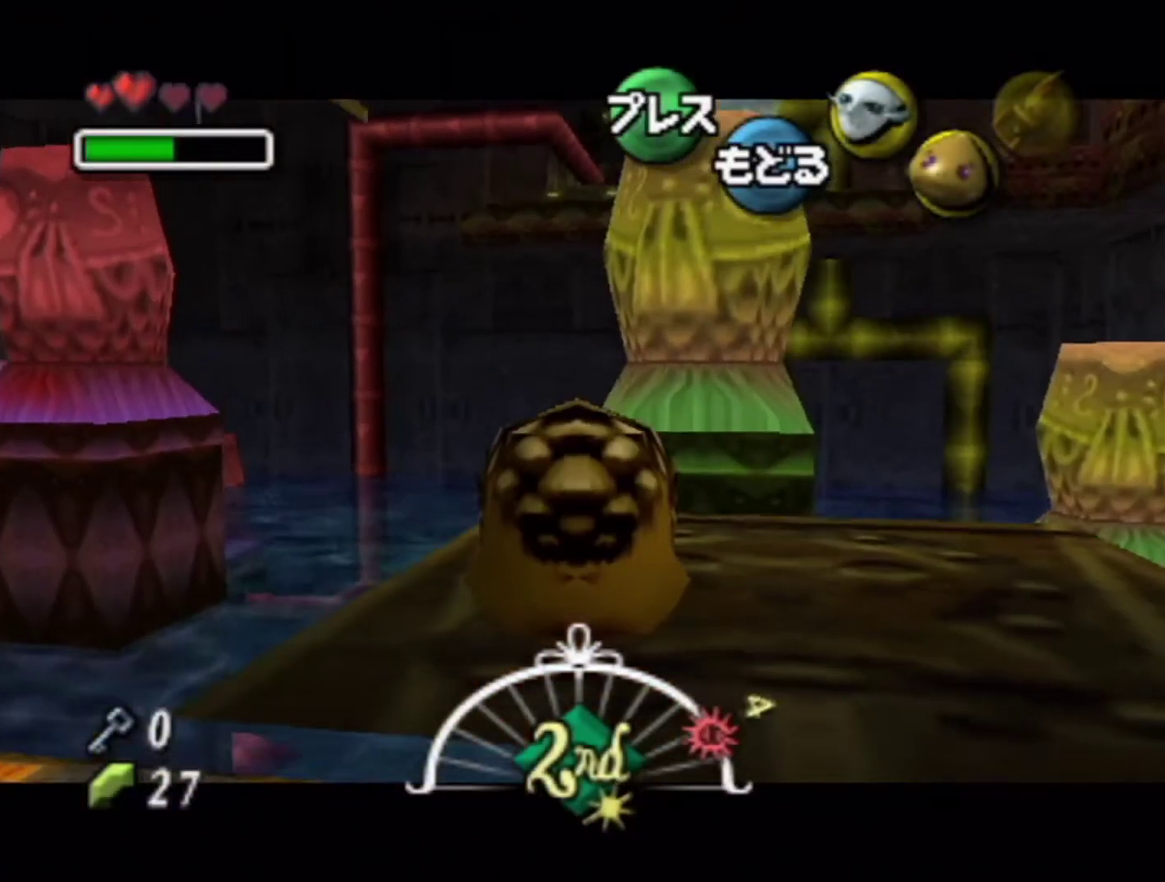
{"buttons": ["A", "L1"], "left_stick": "center", "events": []}
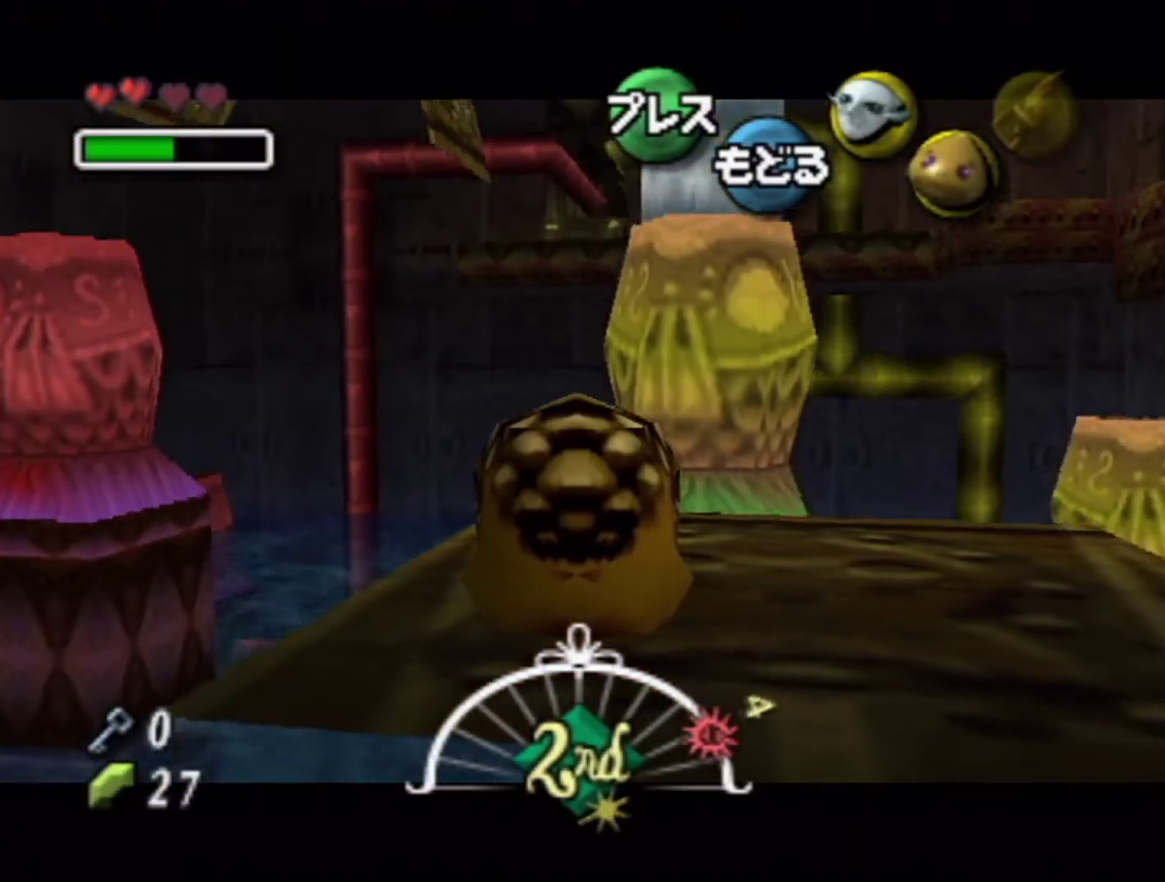
{"buttons": ["A", "L1"], "left_stick": "center", "events": []}
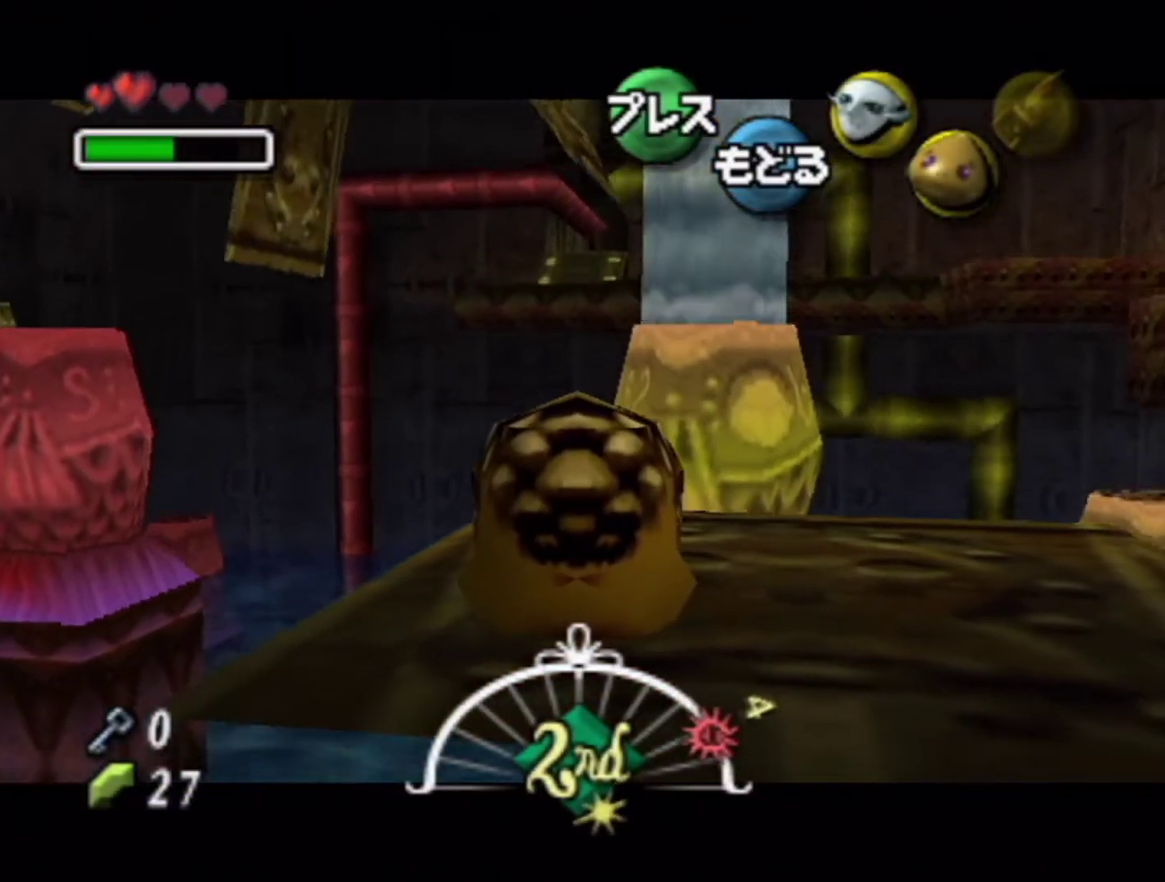
{"buttons": ["A", "L1"], "left_stick": "center", "events": []}
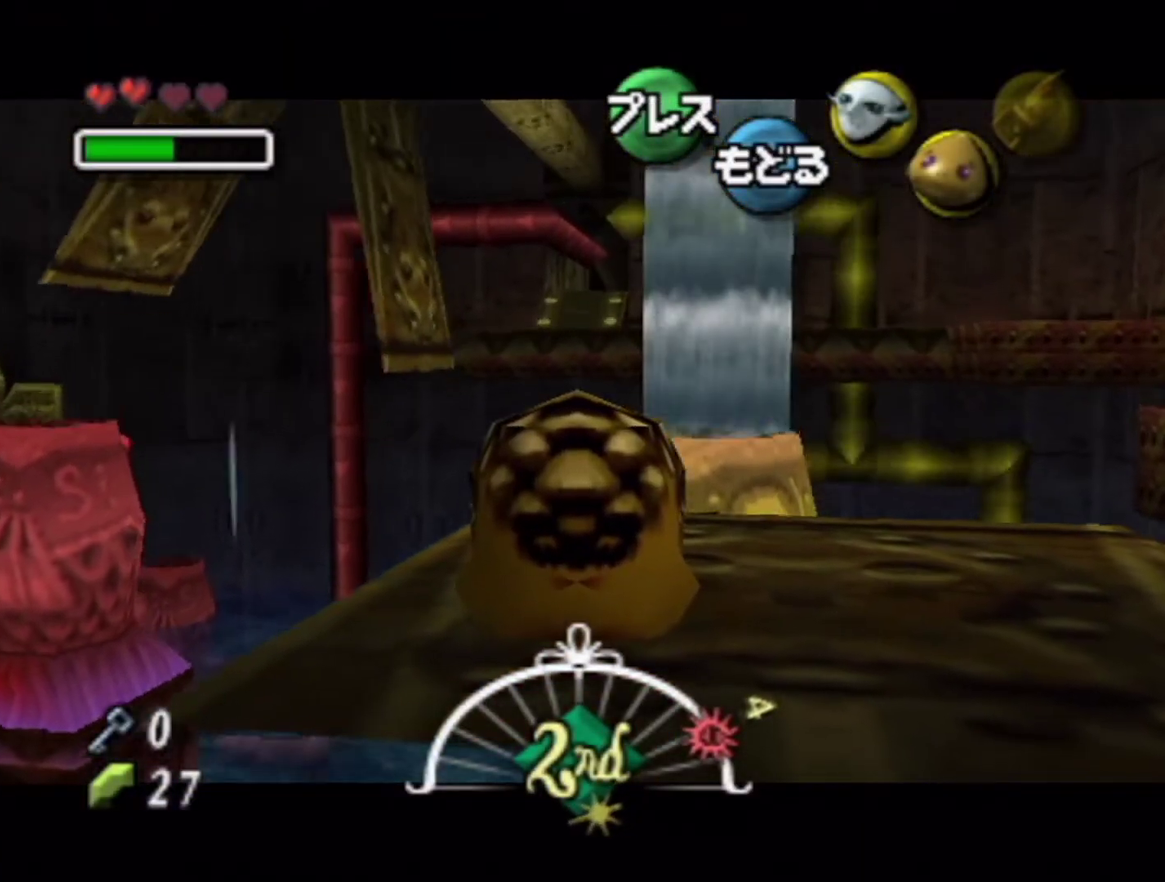
{"buttons": ["A", "L1"], "left_stick": "center", "events": []}
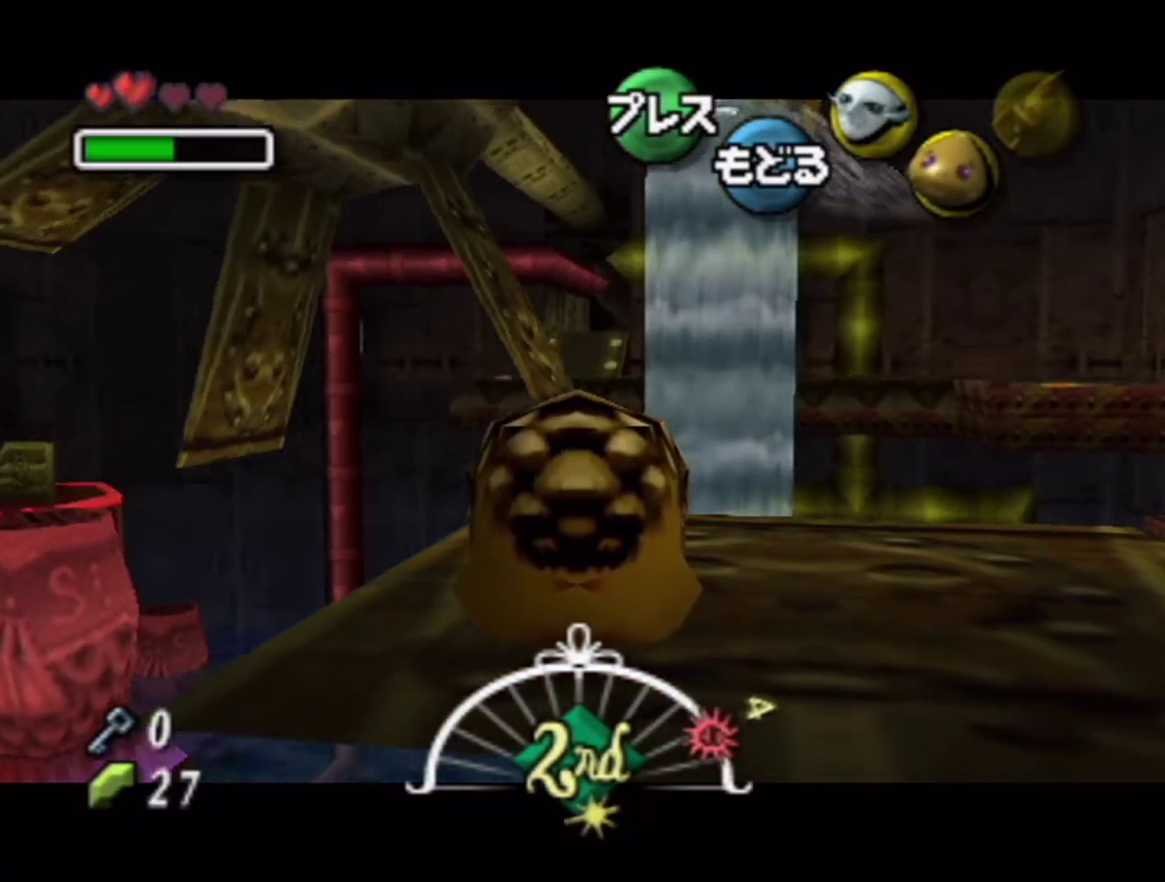
{"buttons": ["A", "L1"], "left_stick": "up", "events": [[300, "left_stick", "up"]]}
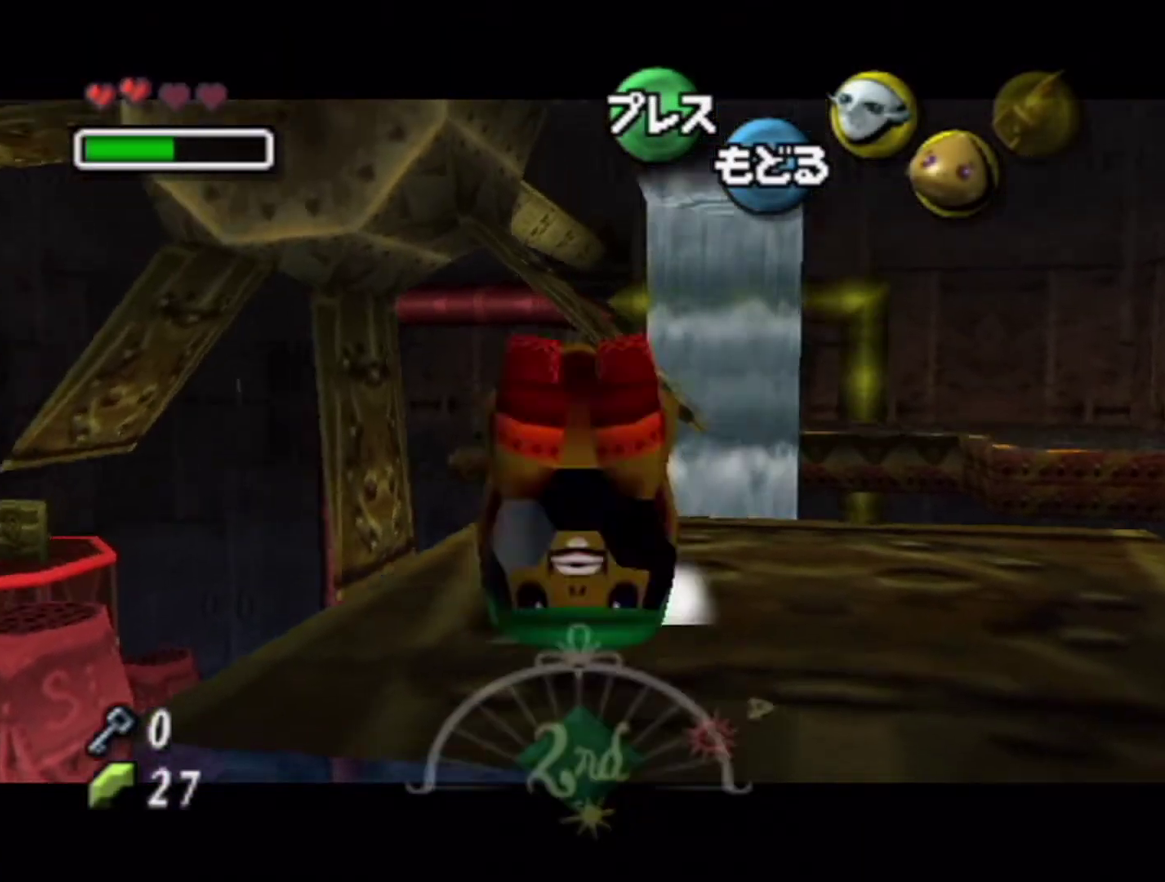
{"buttons": ["A", "L1"], "left_stick": "center", "events": [[500, "left_stick", "center"]]}
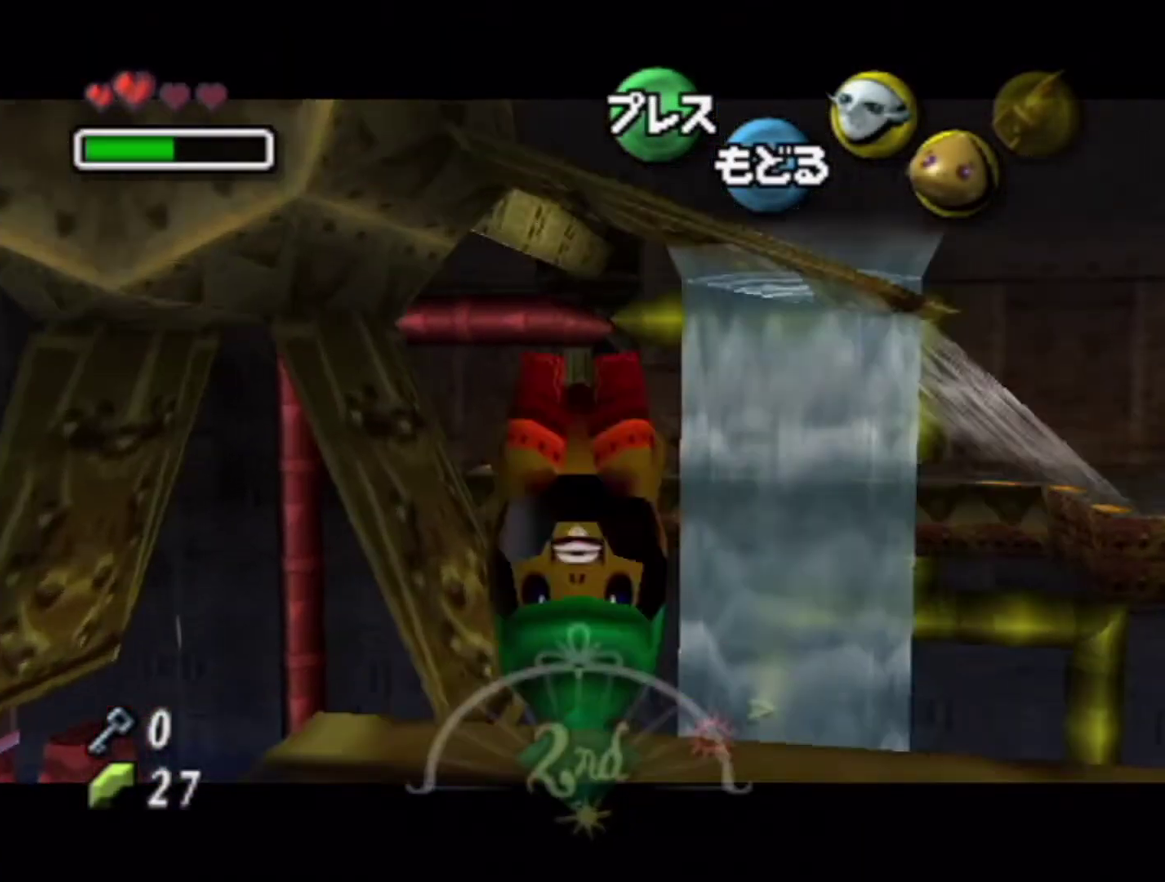
{"buttons": ["A", "L1"], "left_stick": "center", "events": []}
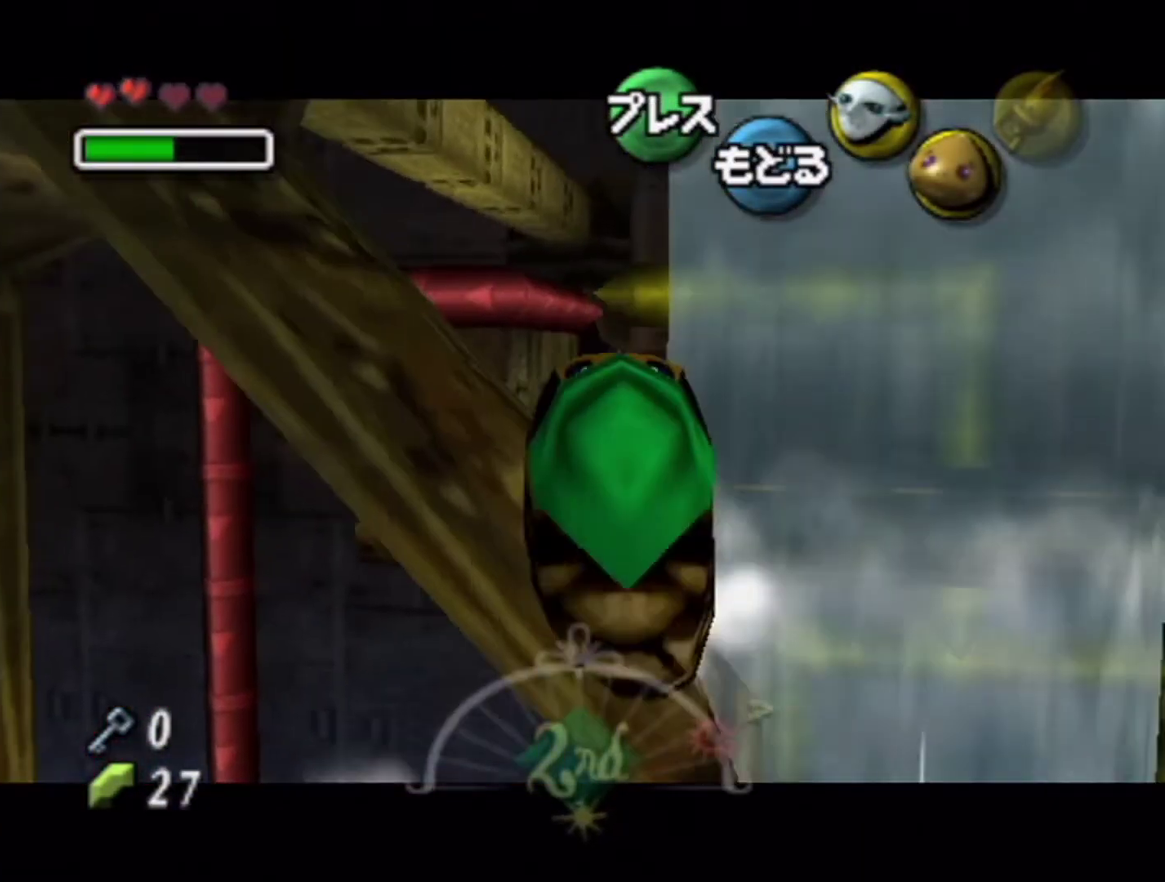
{"buttons": ["A", "L1"], "left_stick": "center", "events": []}
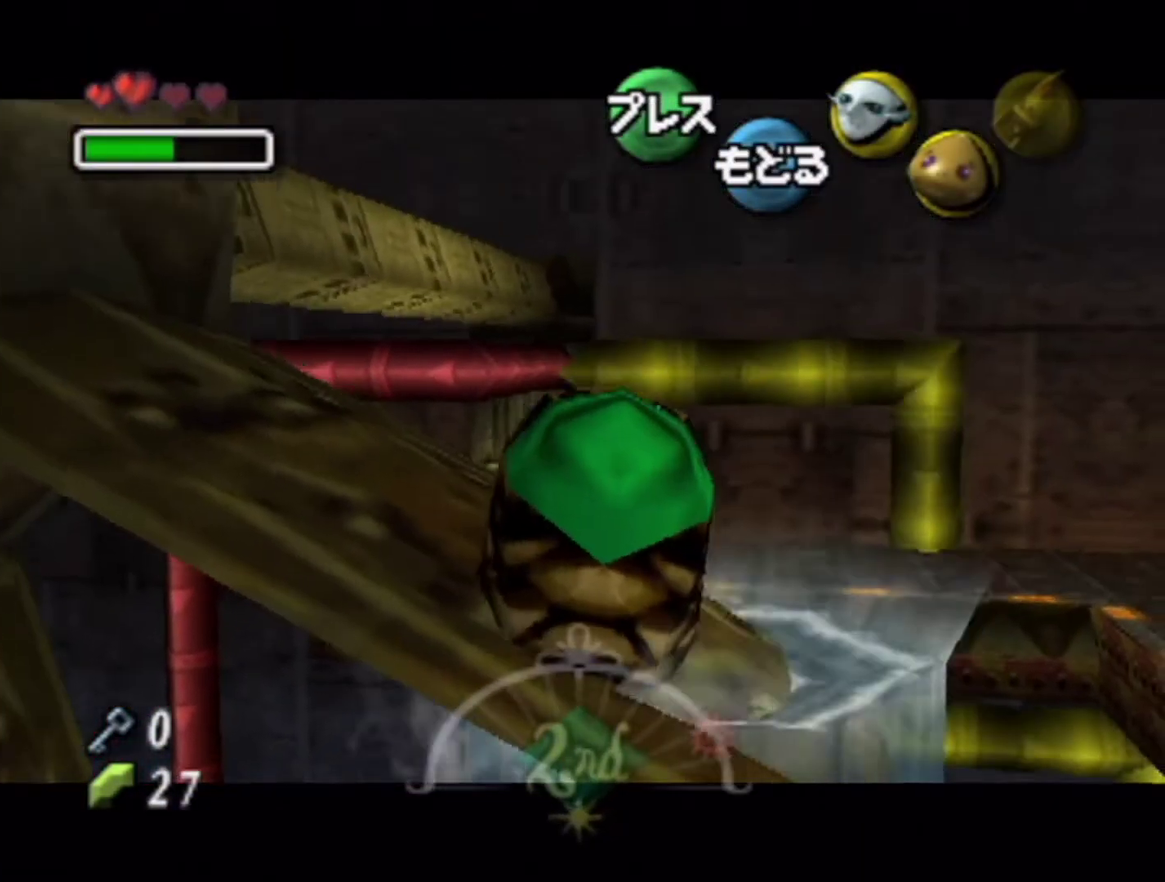
{"buttons": ["A", "L1"], "left_stick": "center", "events": []}
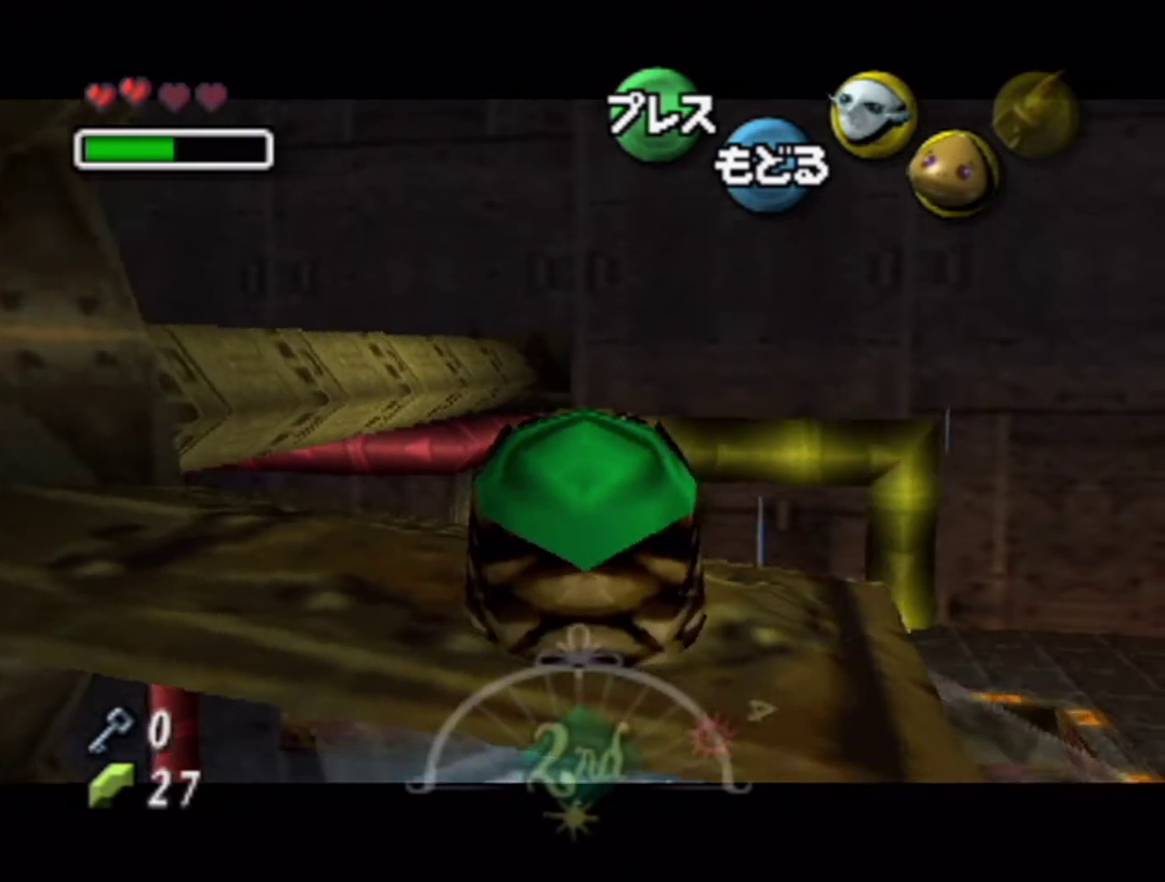
{"buttons": ["A", "L1"], "left_stick": "center", "events": []}
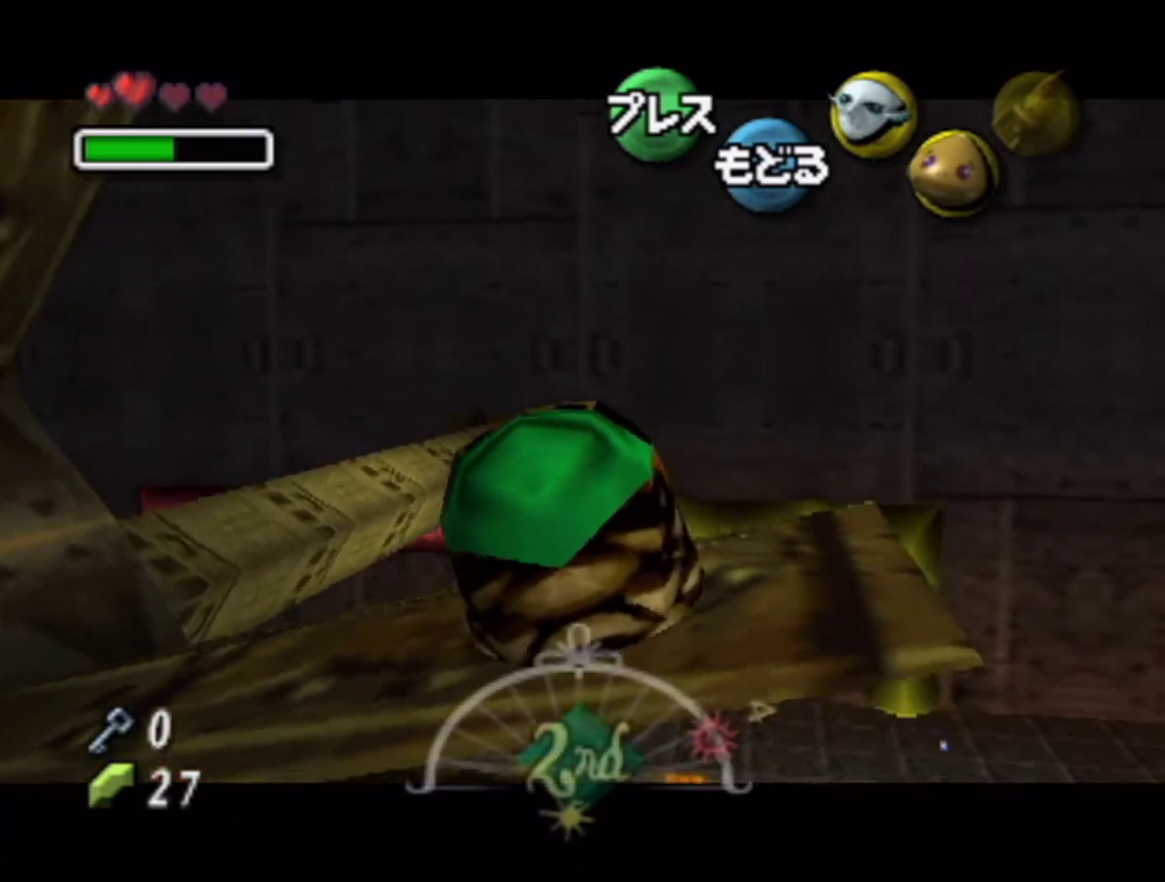
{"buttons": ["A", "L1"], "left_stick": "up", "events": [[367, "left_stick", "up"]]}
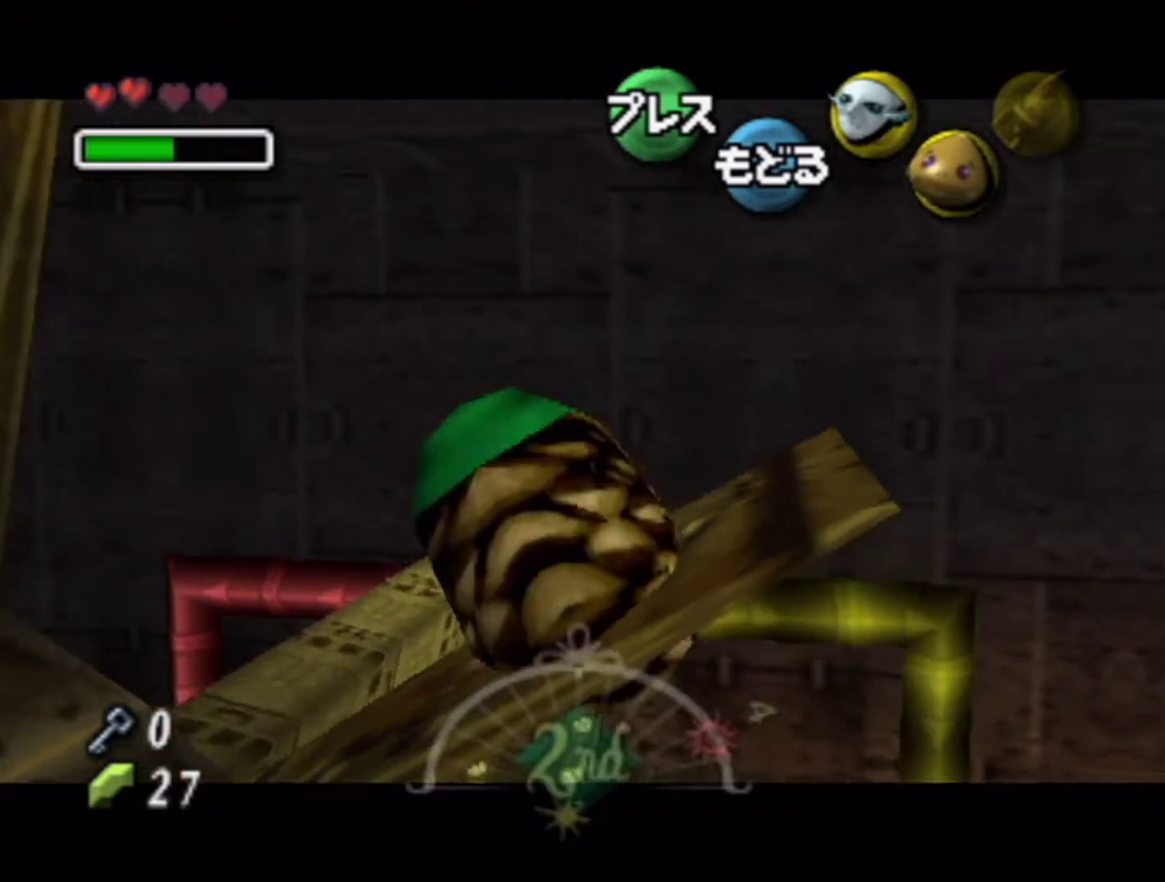
{"buttons": ["A", "L1"], "left_stick": "up", "events": []}
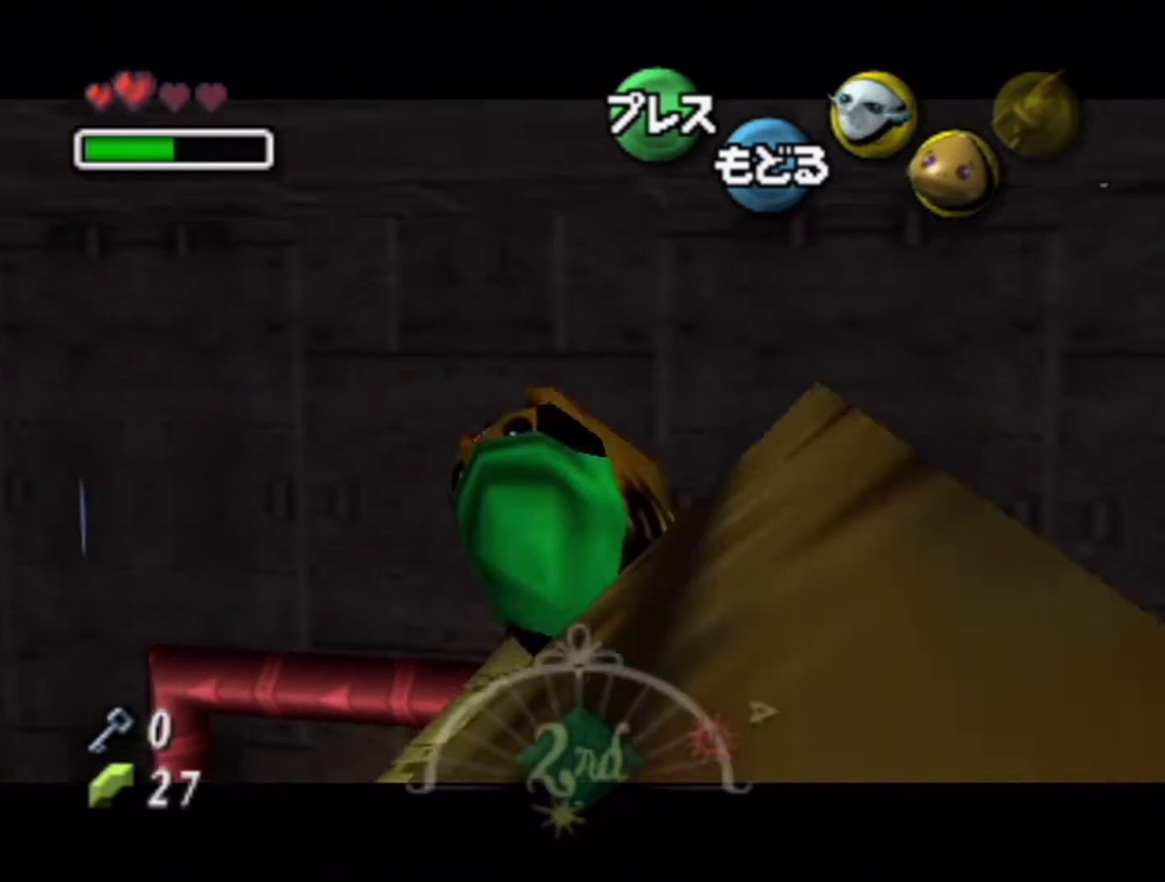
{"buttons": ["A", "L1"], "left_stick": "up-left", "events": [[467, "left_stick", "up-left"]]}
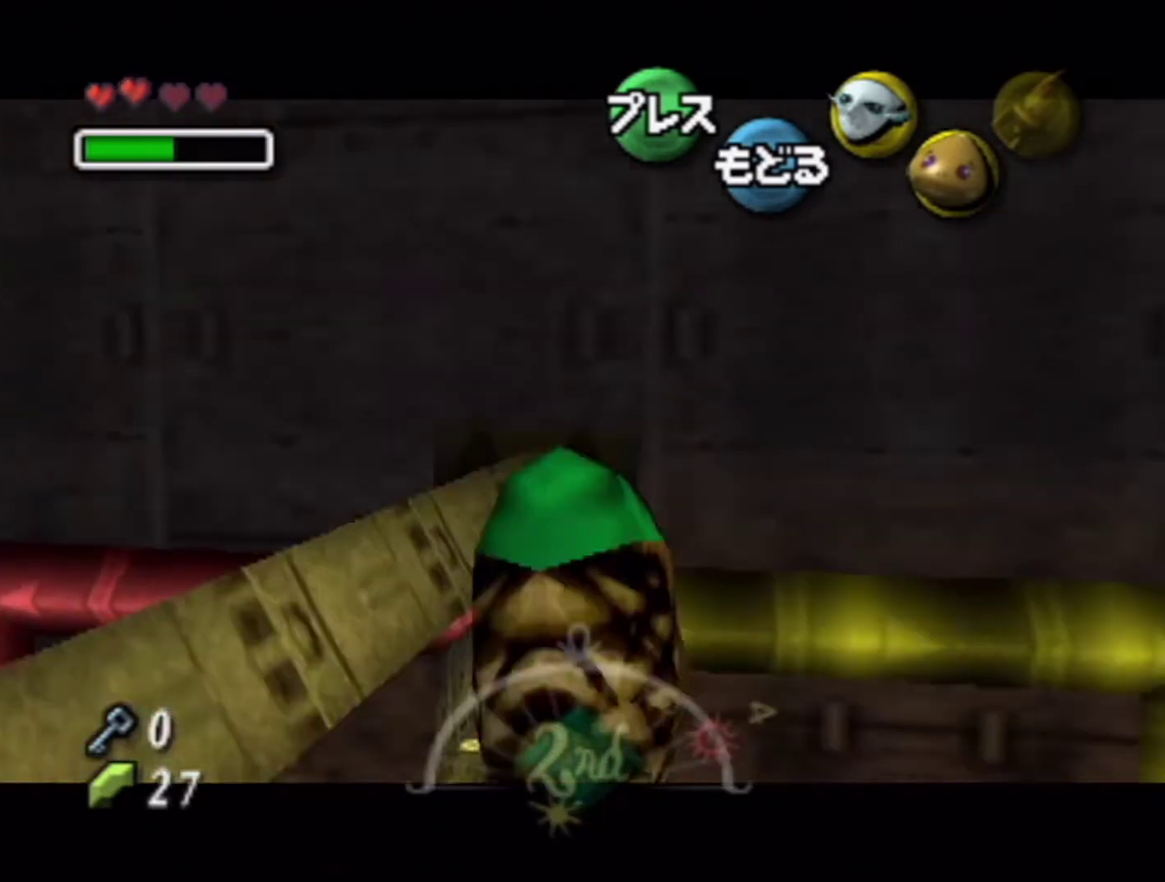
{"buttons": ["A", "L1"], "left_stick": "up-left", "events": []}
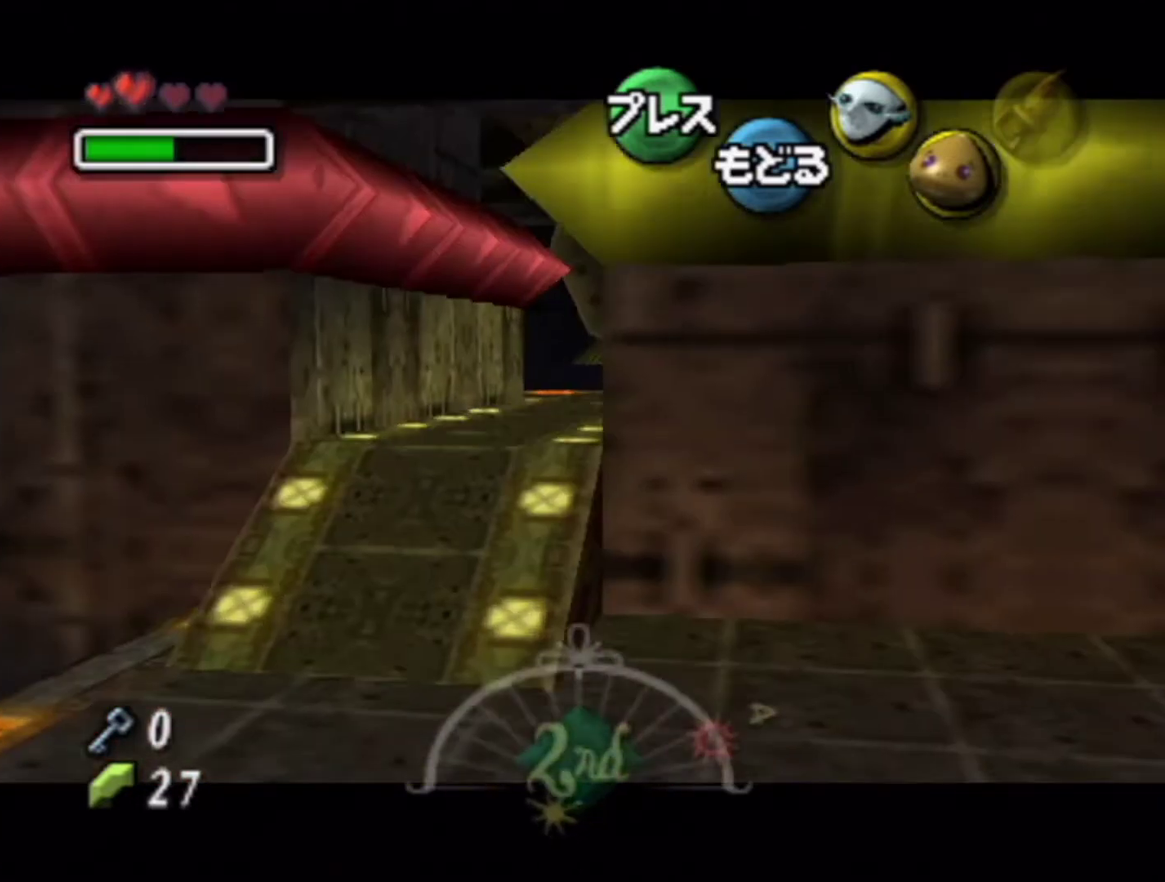
{"buttons": ["A"], "left_stick": "up-left", "events": [[300, "L1", "up"]]}
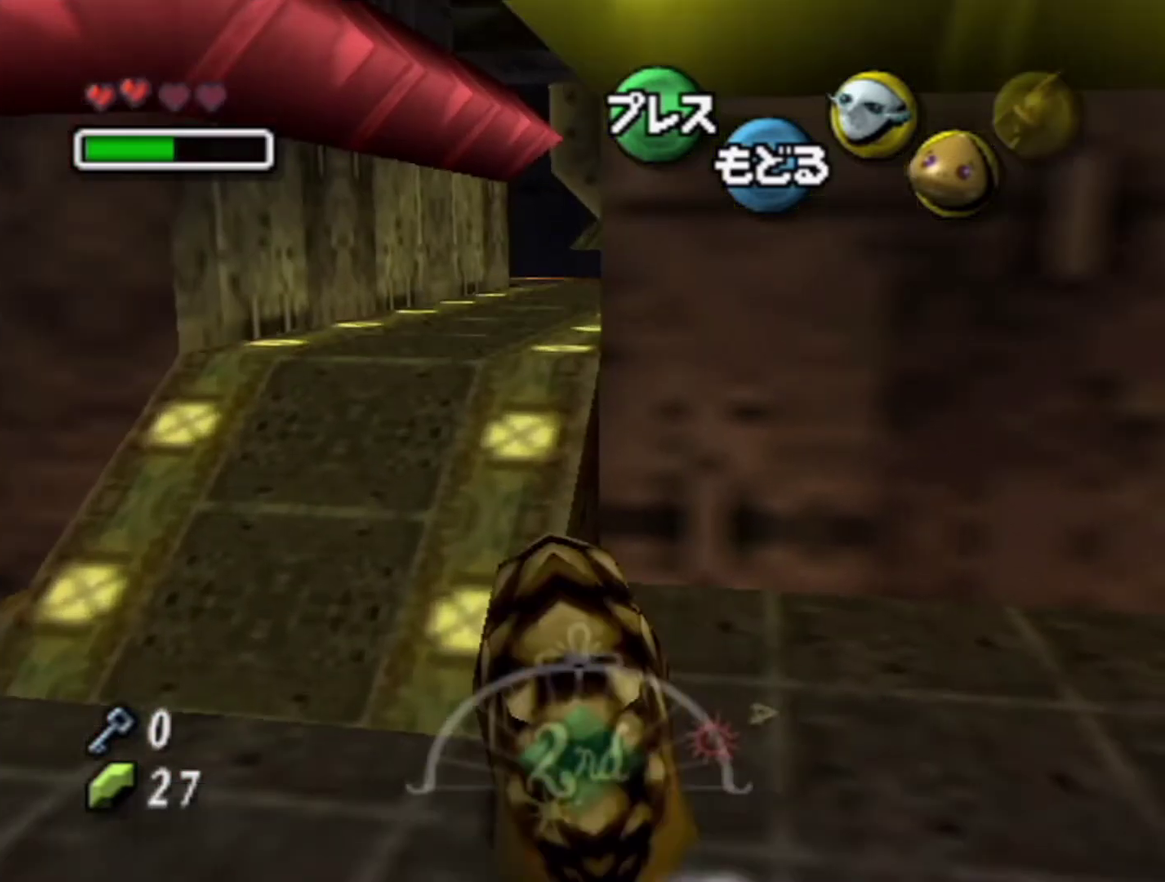
{"buttons": ["A"], "left_stick": "up", "events": [[67, "left_stick", "up"]]}
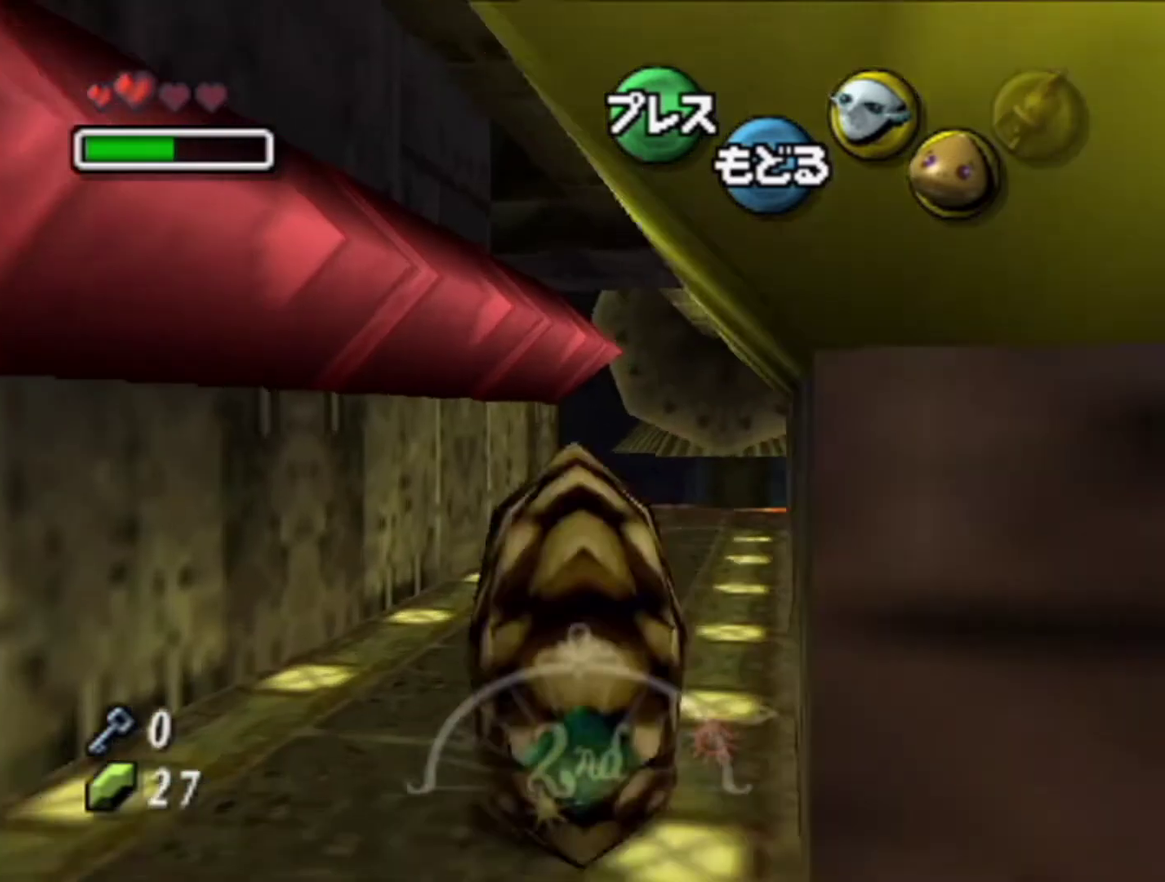
{"buttons": ["A"], "left_stick": "up", "events": [[200, "left_stick", "up-right"], [367, "left_stick", "up"]]}
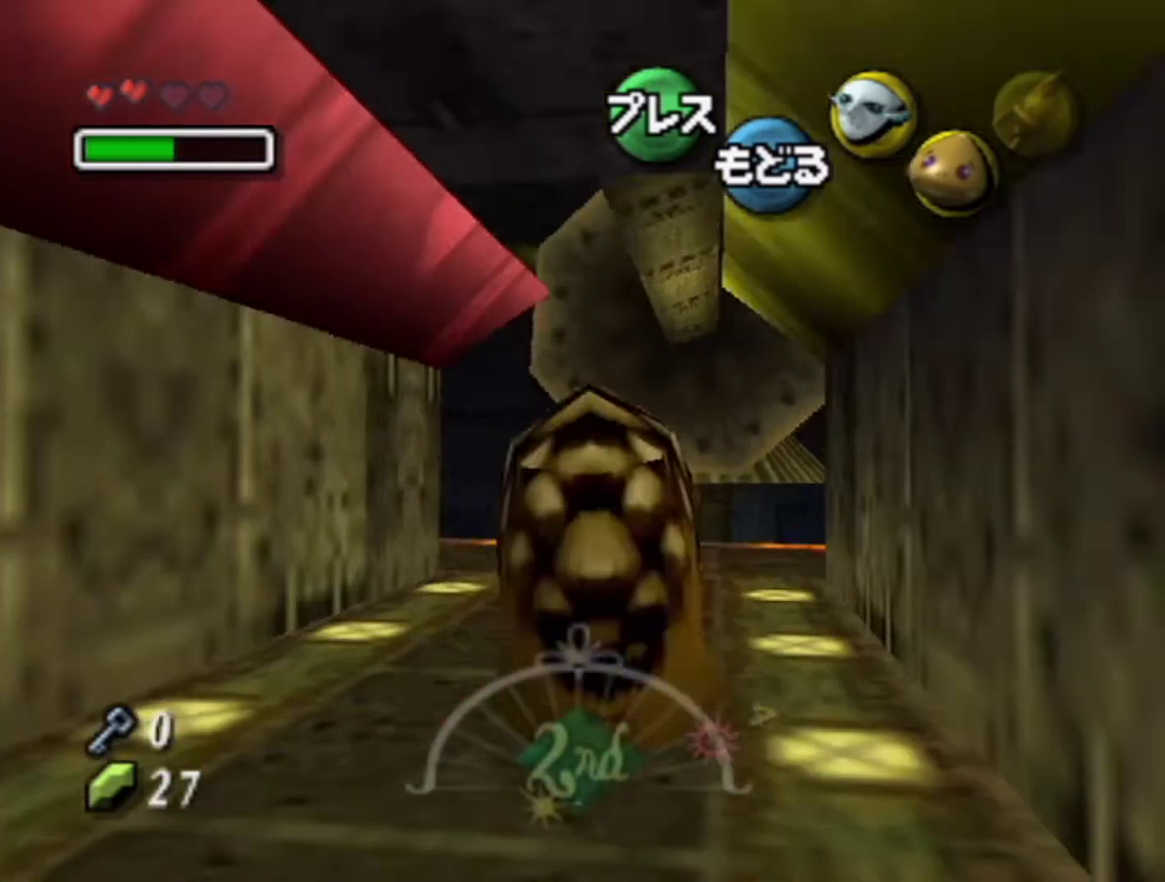
{"buttons": [], "left_stick": "up", "events": [[167, "left_stick", "up-left"], [400, "left_stick", "up"], [500, "A", "up"]]}
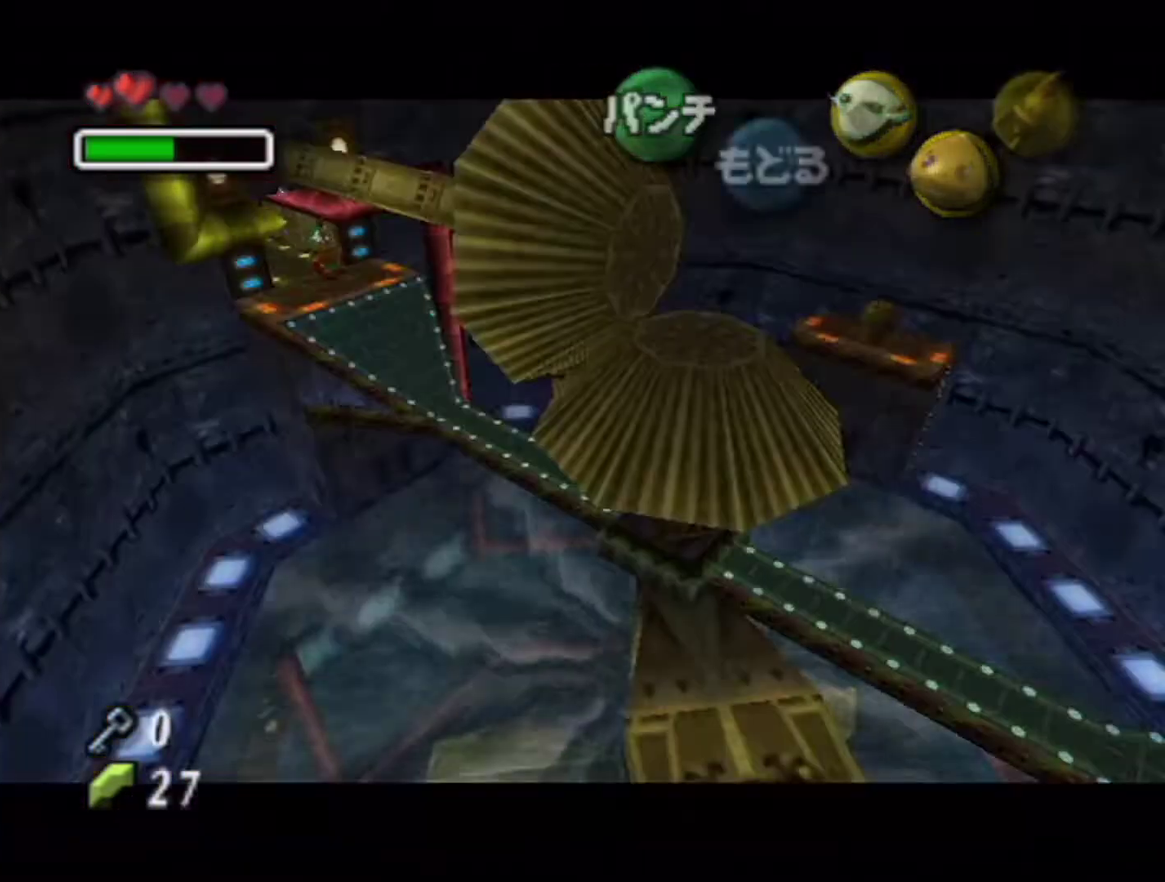
{"buttons": ["Y"], "left_stick": "up-right", "events": [[133, "Y", "down"], [133, "left_stick", "up-right"], [233, "Y", "up"], [333, "Y", "down"], [400, "Y", "up"], [467, "Y", "down"]]}
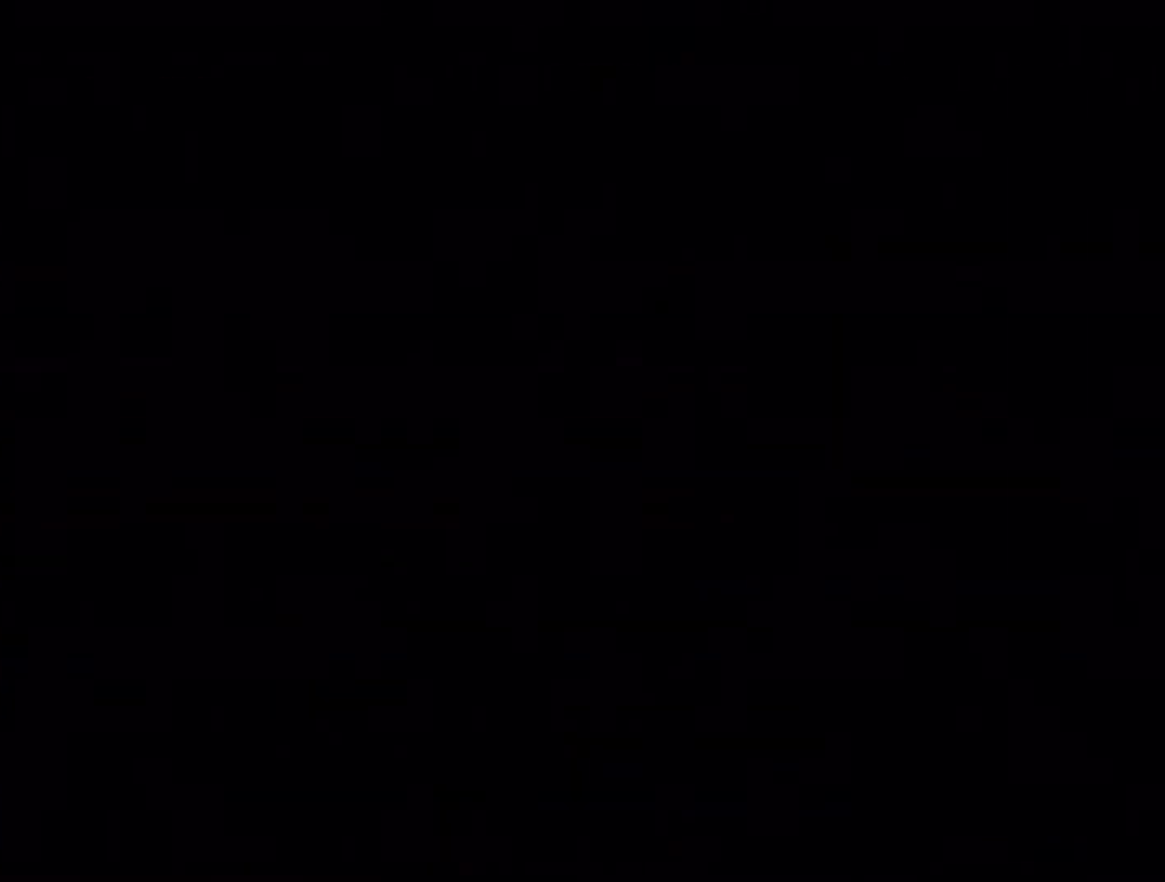
{"buttons": ["Y"], "left_stick": "up-right", "events": [[33, "Y", "up"], [100, "Y", "down"], [167, "Y", "up"], [333, "Y", "down"], [400, "Y", "up"], [467, "Y", "down"]]}